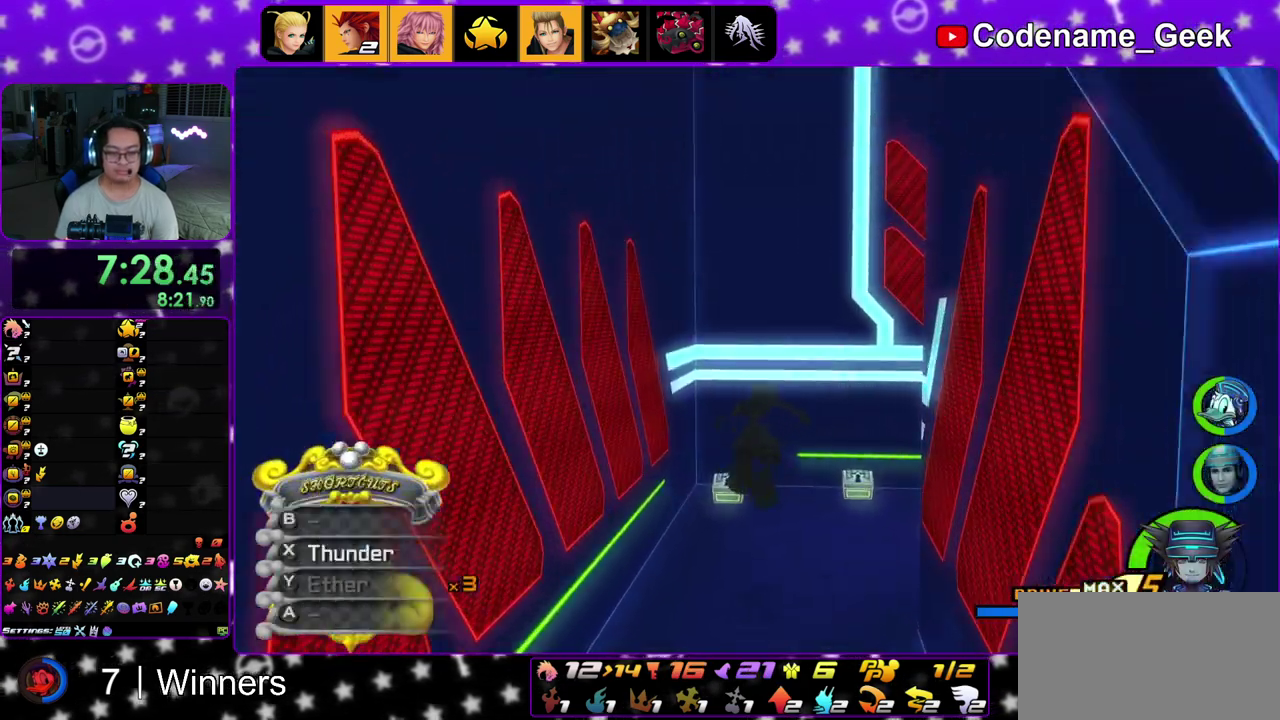
Gameplay with a controller (Nintendo layout); each line is a JSON object with the inputs held at the frame after it (dt_ms = milliseconds from this image to that frame). "events" lists button and stick changes between this image and that frame as [ms after this image, input, new state], when the widget could be followed in between. This overlay highlights the sticks when they move; stick clicks (L3 R3) are not distinguishable. Not read: L3 R3.
{"dt_ms": 800, "buttons": [], "left_stick": "up-left", "right_stick": "down-right", "events": [[333, "left_stick", "up-left"], [333, "right_stick", "down-right"], [600, "X", "down"], [700, "X", "up"]]}
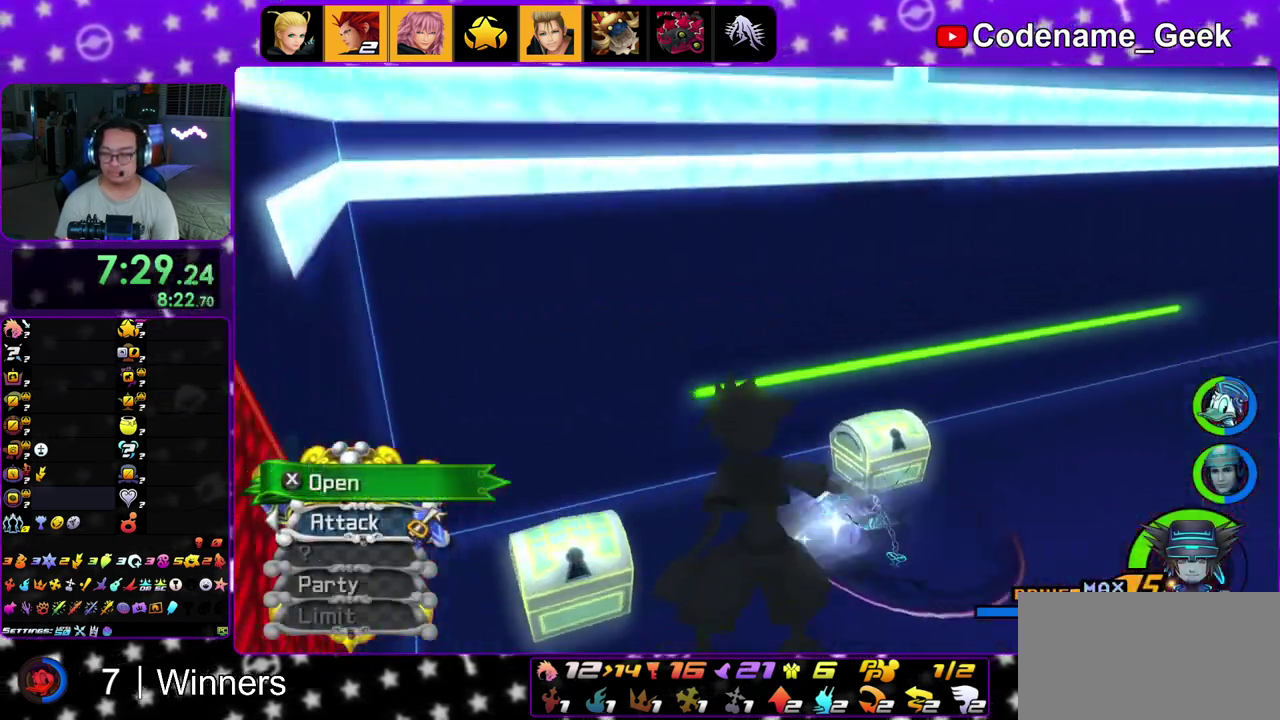
{"dt_ms": 300, "buttons": ["X"], "left_stick": "up-left", "right_stick": "center", "events": [[17, "X", "down"], [50, "right_stick", "right"], [100, "X", "up"], [100, "right_stick", "center"], [217, "X", "down"]]}
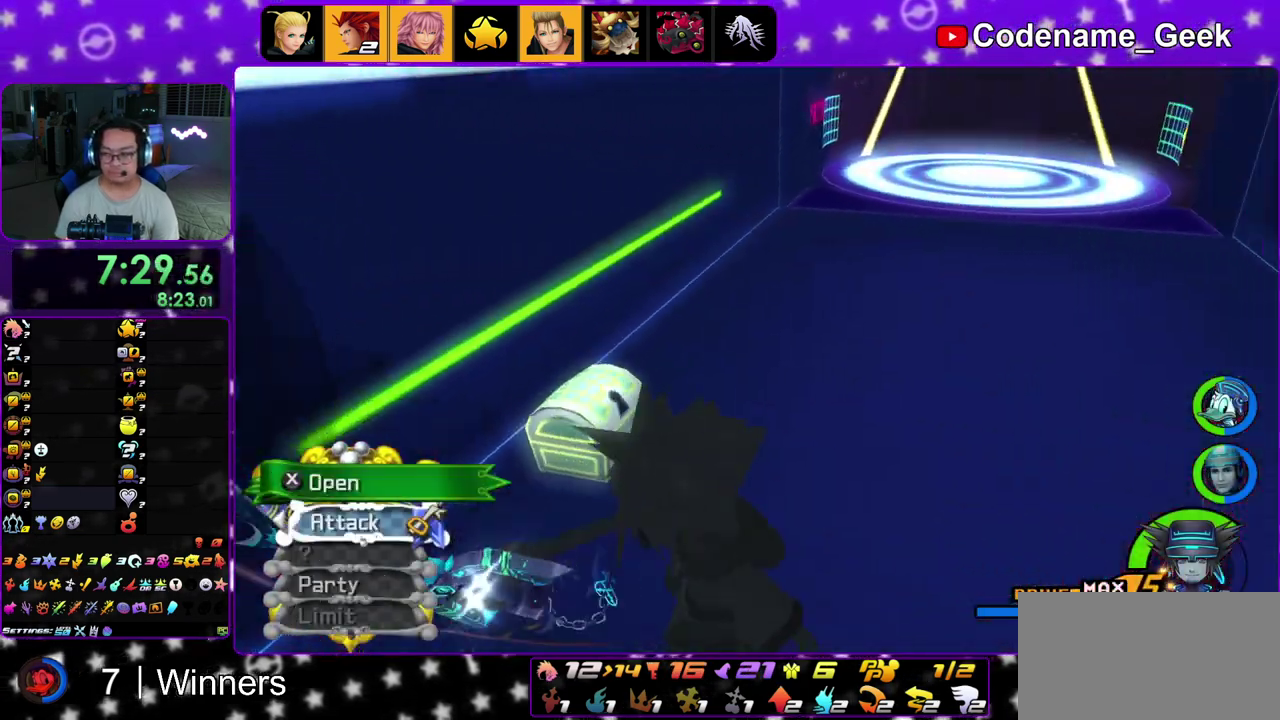
{"dt_ms": 600, "buttons": [], "left_stick": "up-left", "right_stick": "center", "events": [[17, "X", "up"], [67, "right_stick", "left"], [150, "X", "down"], [150, "right_stick", "center"], [233, "X", "up"], [350, "right_stick", "down"], [433, "right_stick", "center"]]}
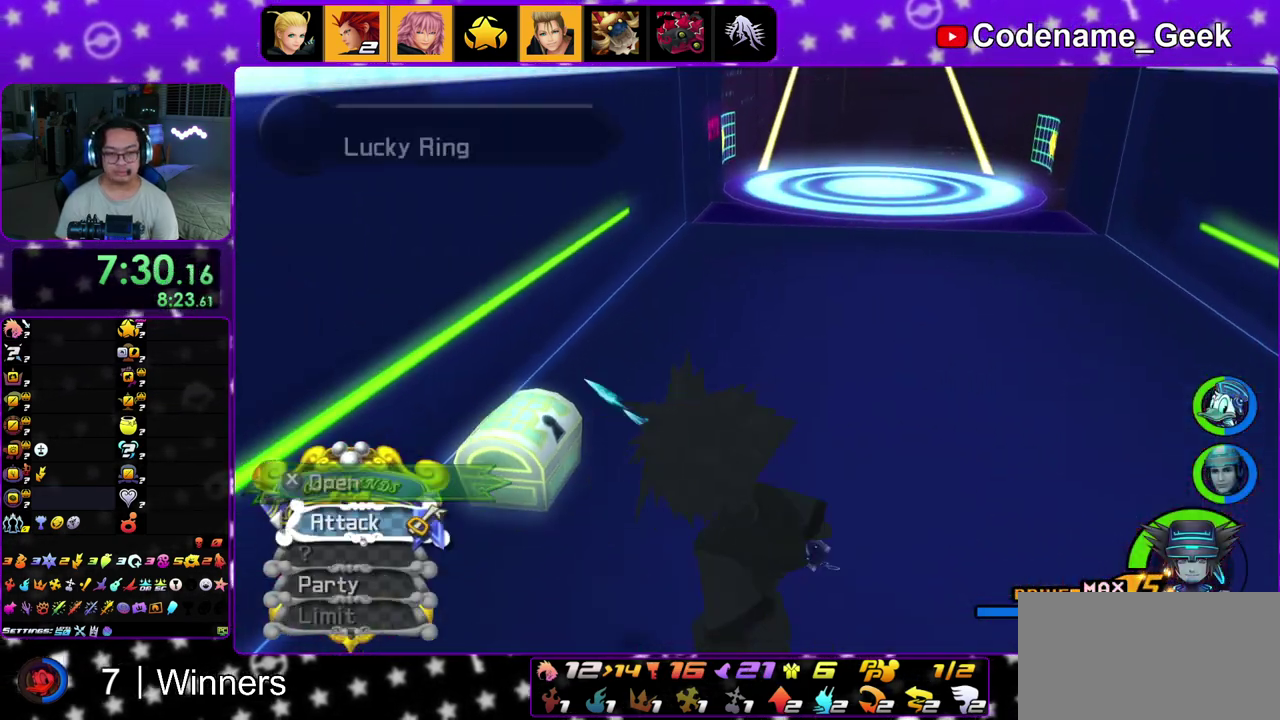
{"dt_ms": 400, "buttons": ["X"], "left_stick": "up", "right_stick": "center", "events": [[17, "left_stick", "up"], [333, "START", "down"], [350, "X", "down"], [383, "START", "up"]]}
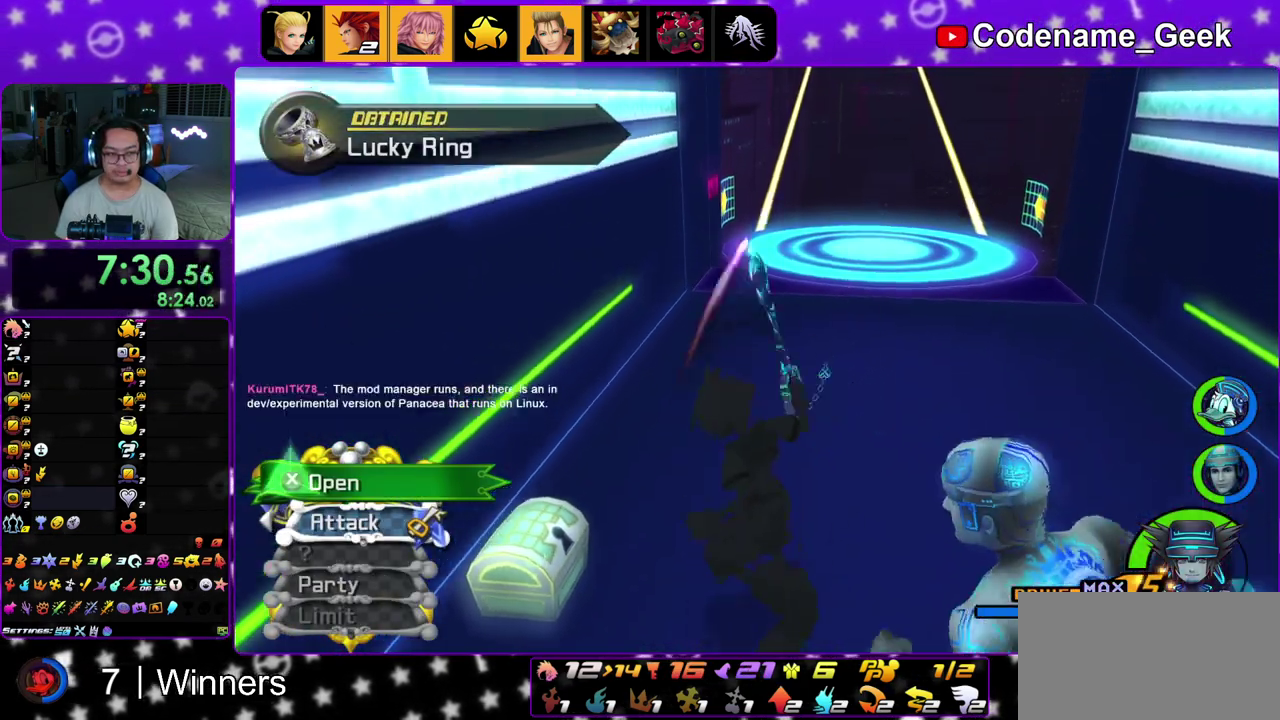
{"dt_ms": 500, "buttons": [], "left_stick": "up", "right_stick": "down-right", "events": [[50, "X", "up"], [150, "X", "down"], [267, "X", "up"], [383, "X", "down"], [450, "X", "up"], [500, "right_stick", "down-right"]]}
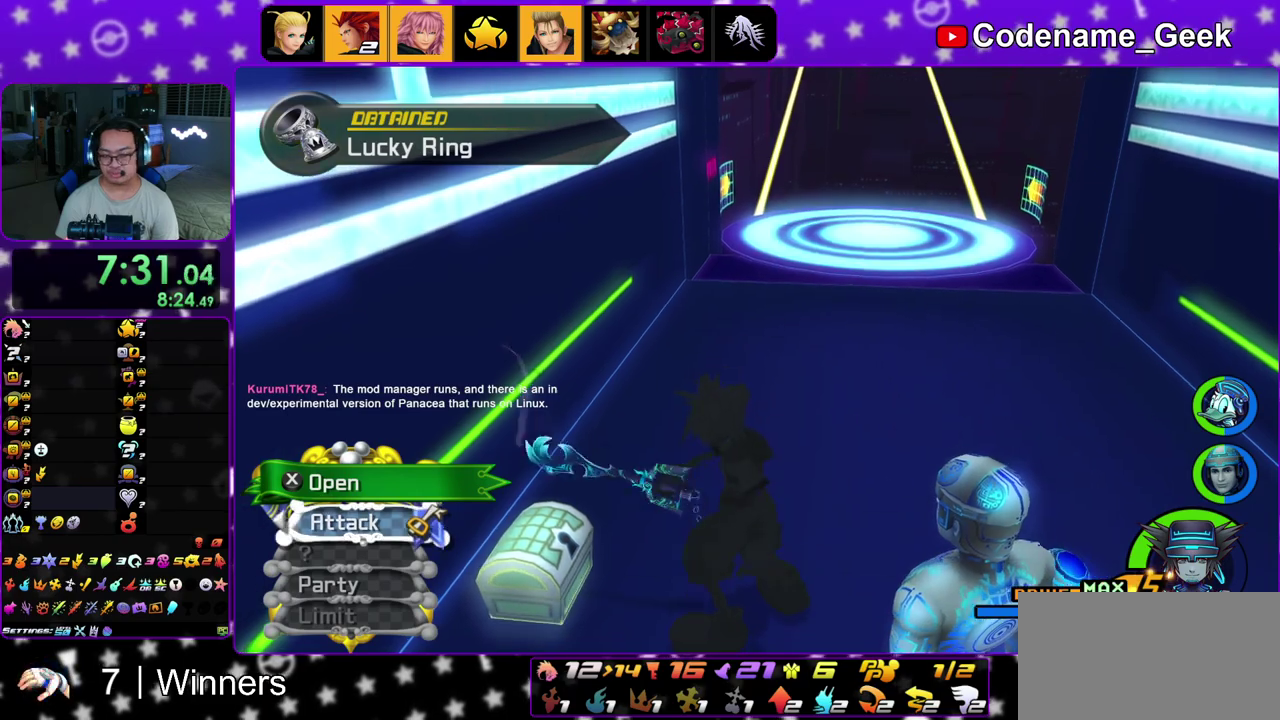
{"dt_ms": 500, "buttons": [], "left_stick": "up", "right_stick": "center", "events": [[50, "right_stick", "center"]]}
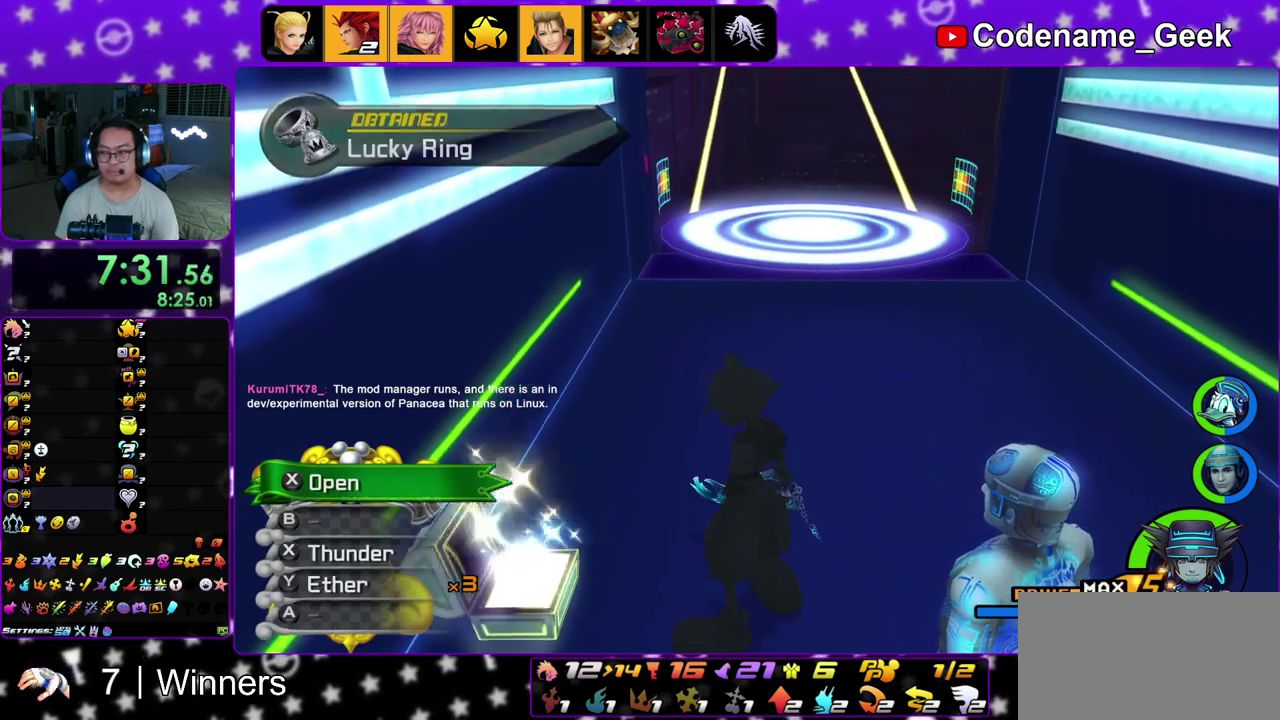
{"dt_ms": 300, "buttons": [], "left_stick": "up", "right_stick": "center", "events": [[183, "B", "down"], [267, "B", "up"]]}
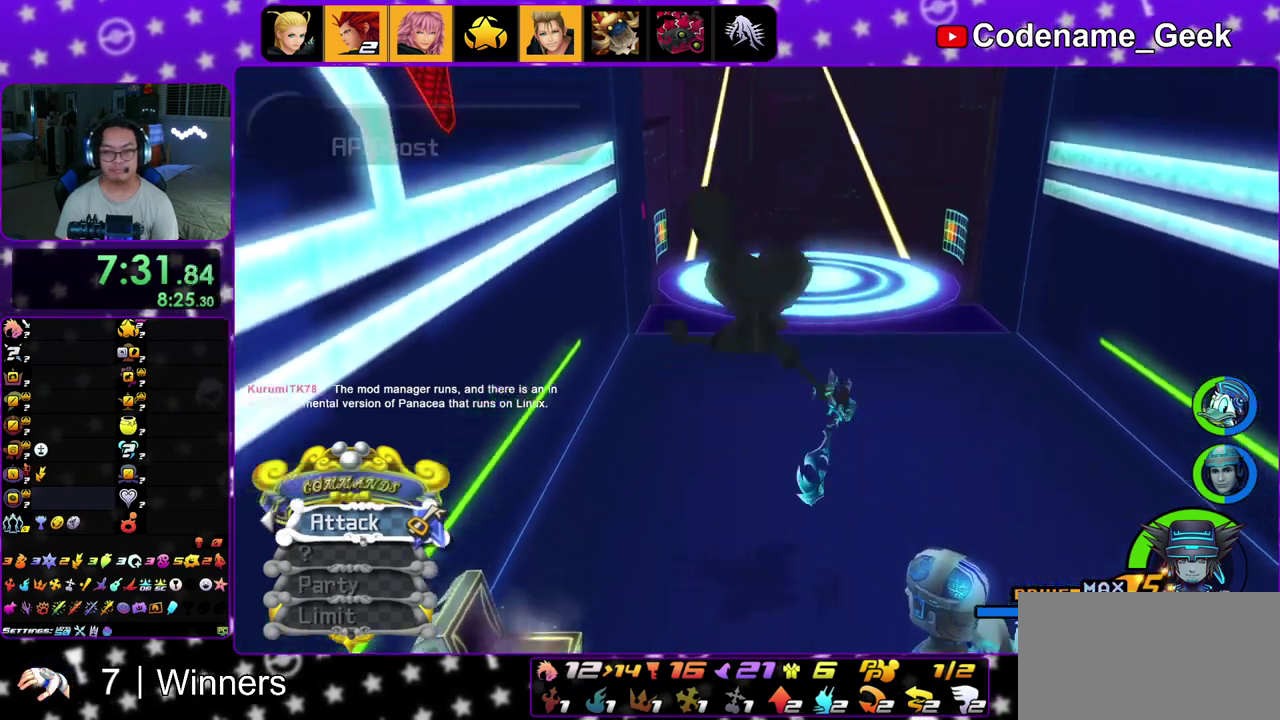
{"dt_ms": 900, "buttons": [], "left_stick": "up", "right_stick": "center", "events": [[33, "B", "down"], [117, "B", "up"], [150, "Y", "down"], [250, "right_stick", "up-left"], [317, "right_stick", "center"], [467, "Y", "up"]]}
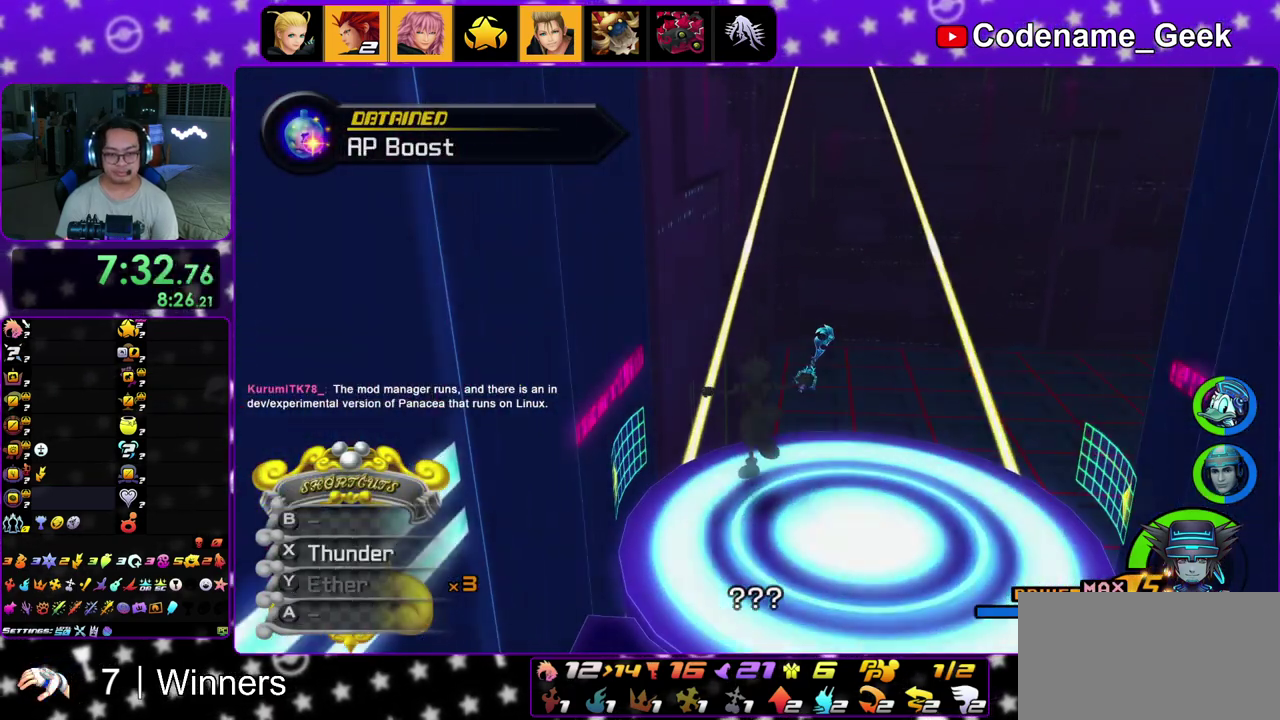
{"dt_ms": 300, "buttons": ["A"], "left_stick": "up", "right_stick": "center", "events": [[283, "A", "down"]]}
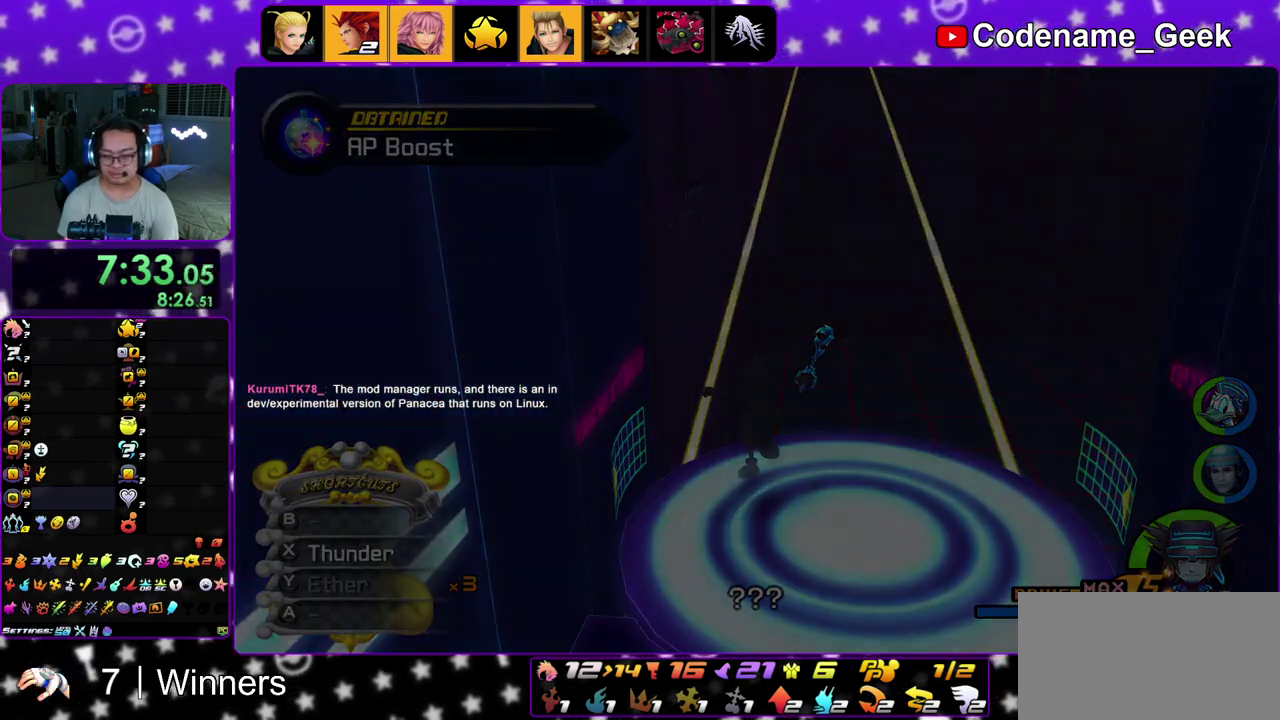
{"dt_ms": 700, "buttons": ["B"], "left_stick": "center", "right_stick": "center", "events": [[117, "A", "up"], [117, "B", "down"], [200, "B", "up"], [217, "A", "down"], [267, "B", "down"], [283, "A", "up"], [417, "B", "up"], [433, "A", "down"], [483, "A", "up"], [500, "B", "down"], [617, "left_stick", "center"]]}